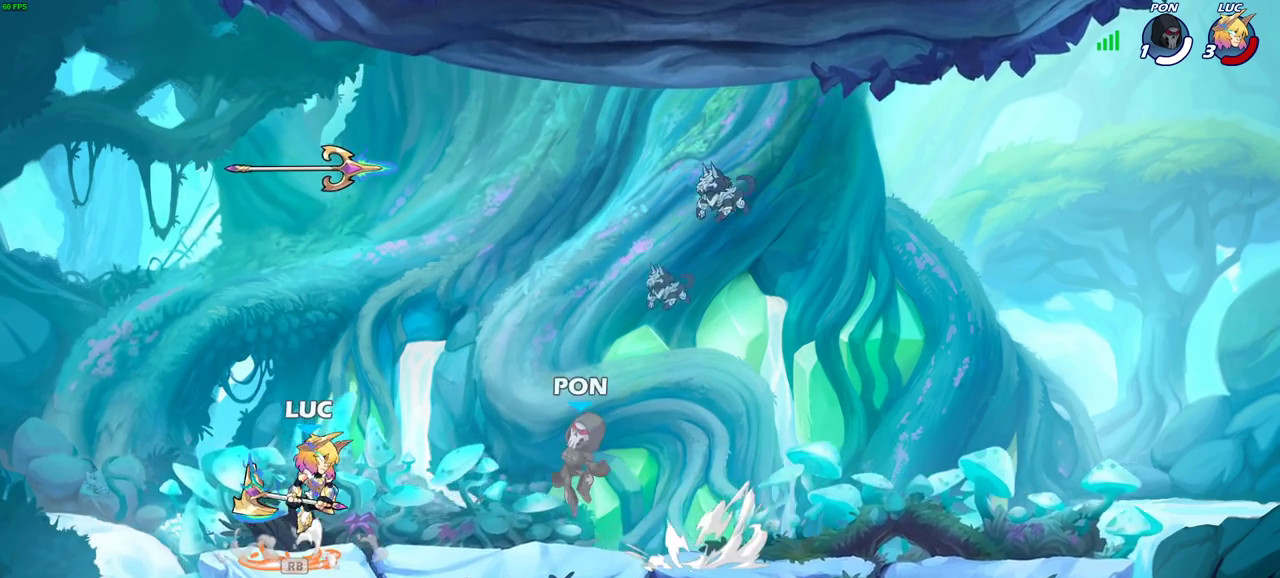
Gameplay with a controller (PlayStation layout); each line is a JSON object with the inputs held at the frame after it (dt_ms = milliseconds from this image to that frame). "events" lists button and stick changes between this image and that frame as [ms after this image, input, new state], when the widget could be followed in between. Not read: L1 R1.
{"dt_ms": 600, "buttons": ["CROSS"], "left_stick": "up-right", "right_stick": "center", "events": [[50, "CROSS", "up"], [150, "left_stick", "right"], [200, "CROSS", "down"], [350, "CROSS", "up"], [350, "left_stick", "up-right"], [467, "CROSS", "down"]]}
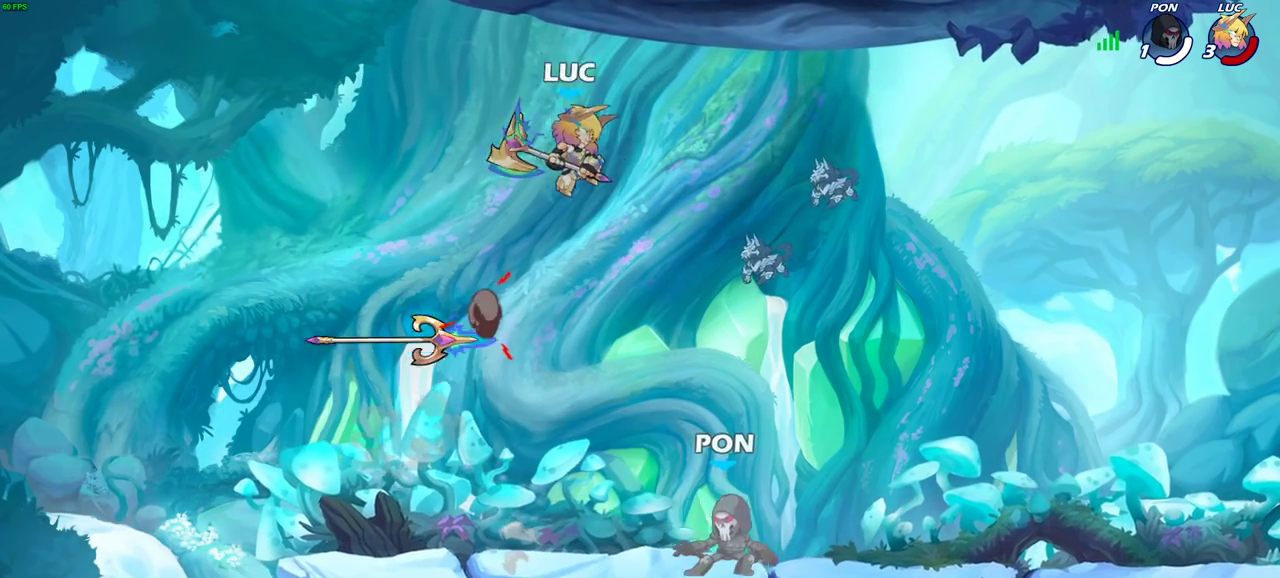
{"dt_ms": 400, "buttons": [], "left_stick": "down-left", "right_stick": "center", "events": [[17, "CROSS", "up"], [167, "left_stick", "down"], [233, "left_stick", "down-left"]]}
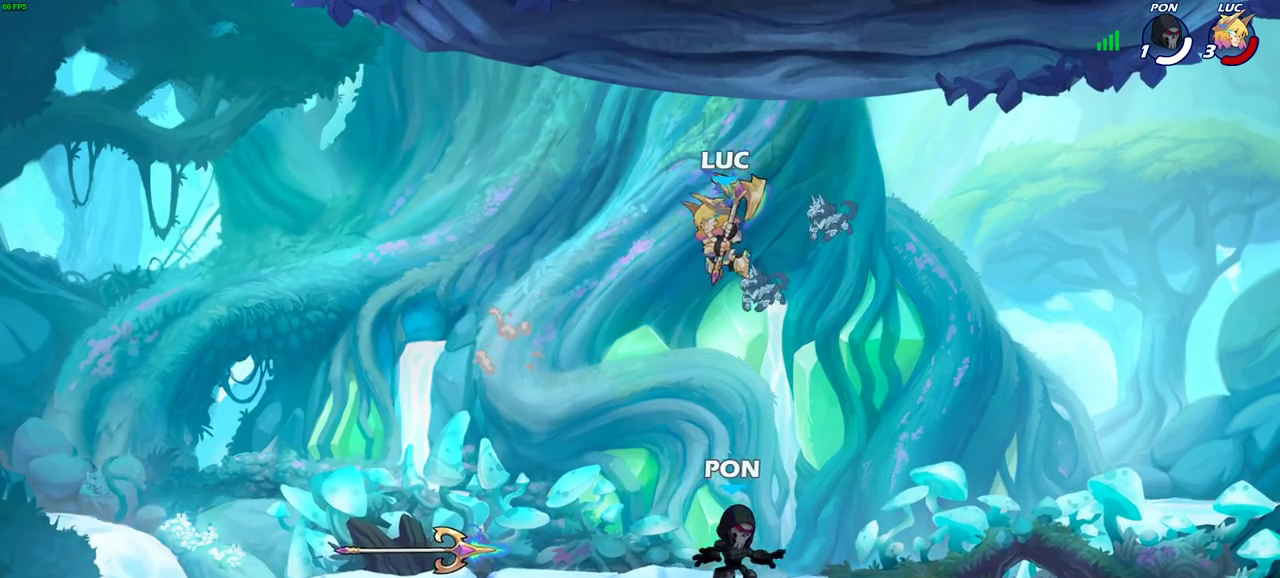
{"dt_ms": 700, "buttons": [], "left_stick": "right", "right_stick": "center", "events": [[433, "left_stick", "left"], [500, "left_stick", "up-left"], [633, "left_stick", "up-right"], [700, "left_stick", "right"]]}
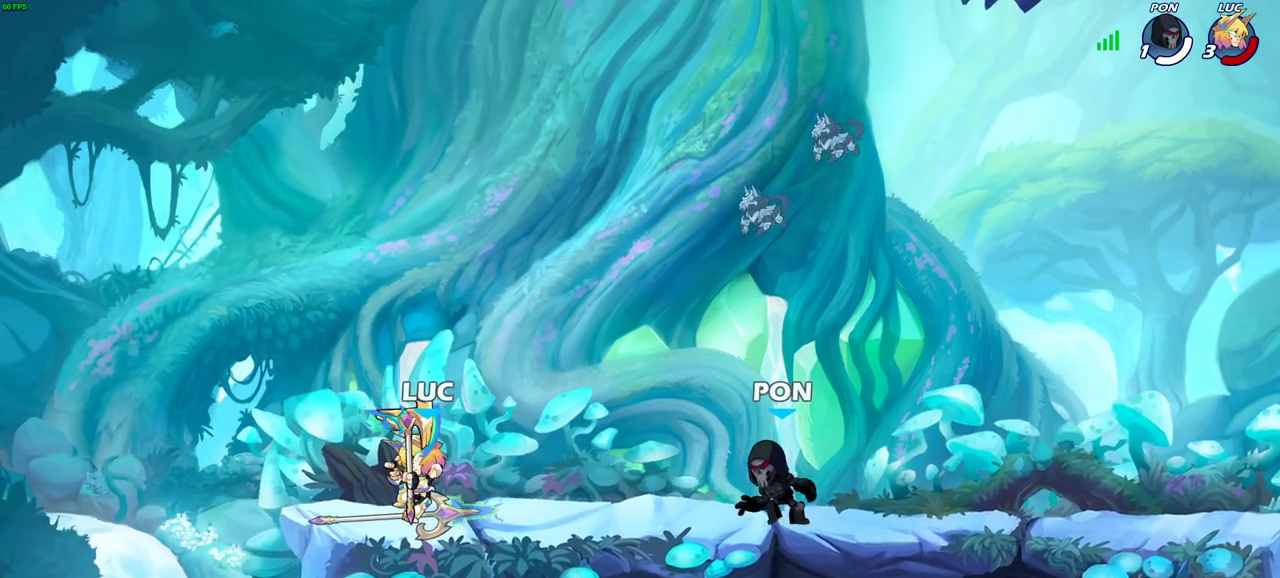
{"dt_ms": 300, "buttons": ["CROSS", "R2"], "left_stick": "up-right", "right_stick": "center", "events": [[83, "left_stick", "up-right"], [117, "CROSS", "down"], [167, "R2", "down"]]}
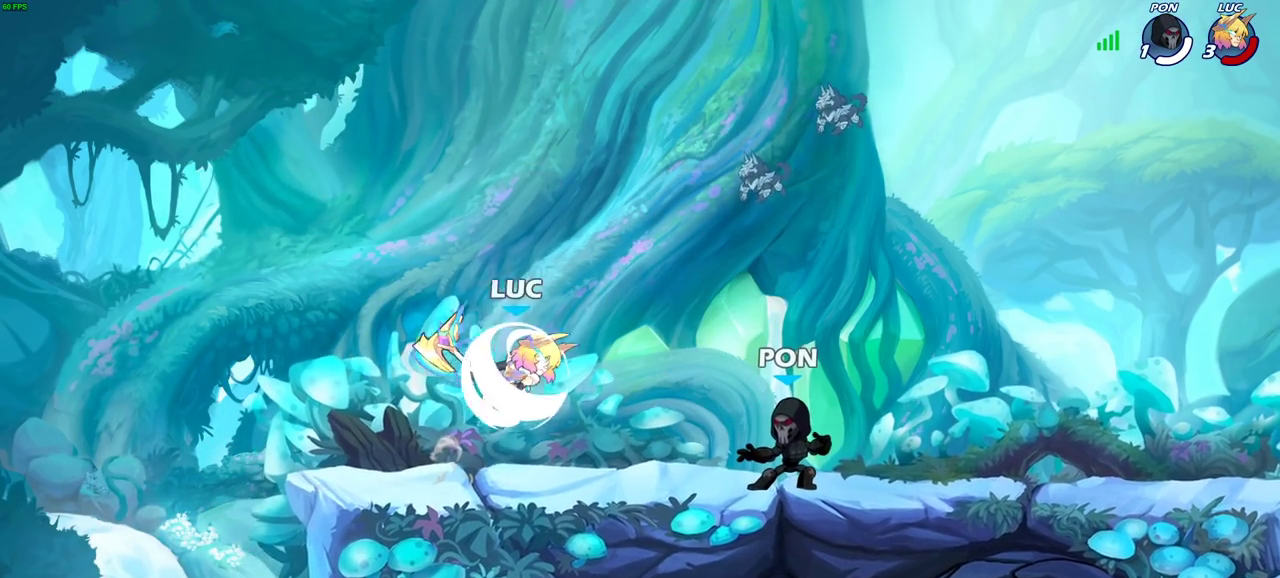
{"dt_ms": 300, "buttons": [], "left_stick": "left", "right_stick": "center", "events": [[17, "CROSS", "up"], [33, "R2", "up"], [117, "CROSS", "down"], [200, "left_stick", "up-left"], [250, "CROSS", "up"], [300, "left_stick", "left"]]}
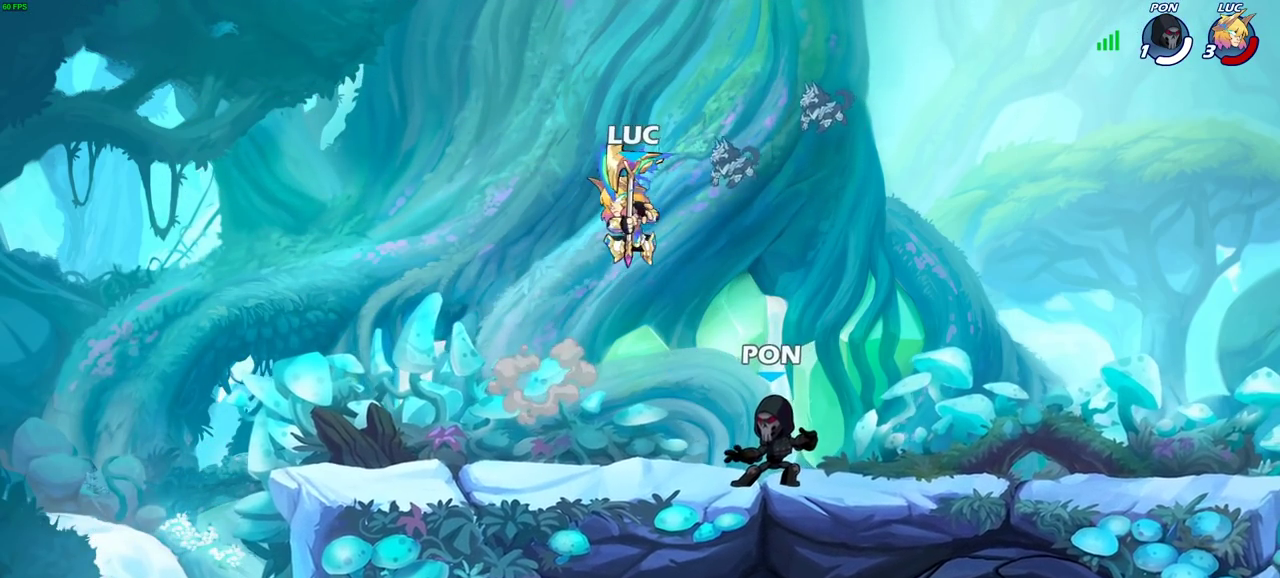
{"dt_ms": 700, "buttons": [], "left_stick": "right", "right_stick": "center", "events": [[67, "left_stick", "down-left"], [383, "left_stick", "center"], [700, "left_stick", "right"]]}
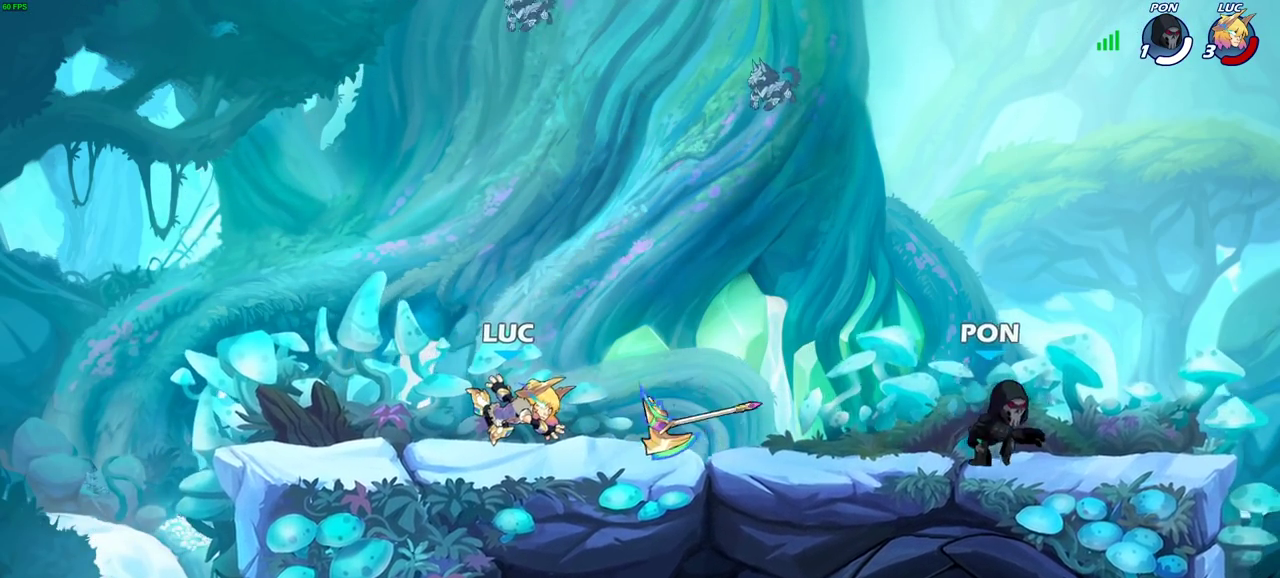
{"dt_ms": 600, "buttons": ["SQUARE"], "left_stick": "center", "right_stick": "center", "events": [[83, "R2", "down"], [300, "R2", "up"], [500, "left_stick", "up-right"], [550, "left_stick", "center"], [600, "SQUARE", "down"]]}
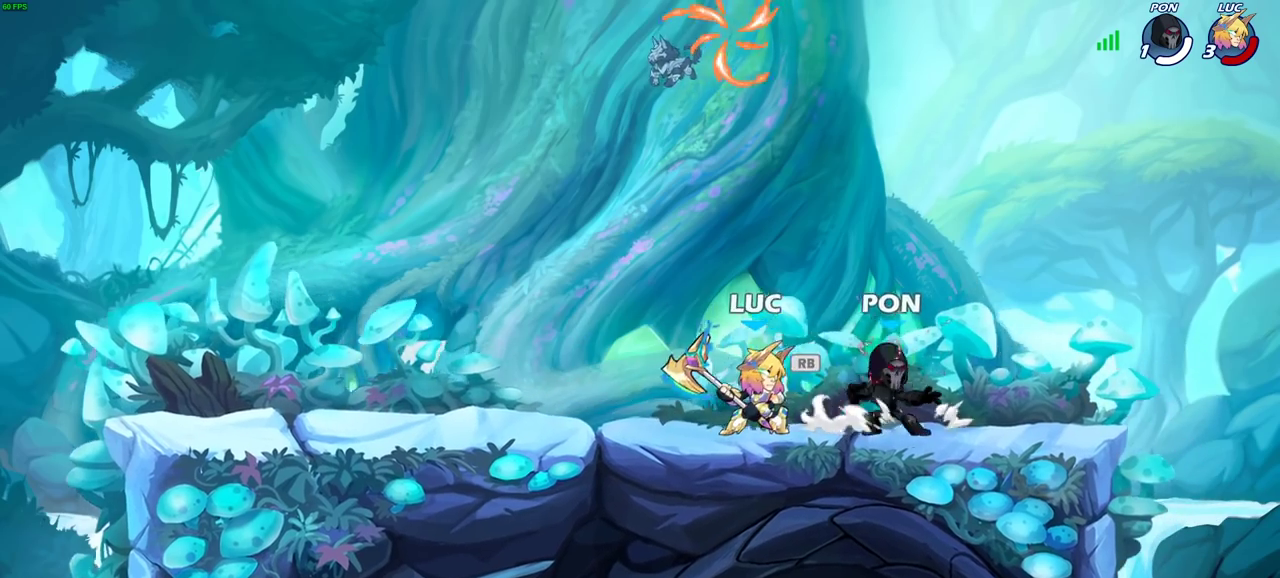
{"dt_ms": 400, "buttons": [], "left_stick": "center", "right_stick": "center", "events": [[50, "SQUARE", "up"], [133, "SQUARE", "down"], [217, "SQUARE", "up"], [283, "SQUARE", "down"], [383, "SQUARE", "up"]]}
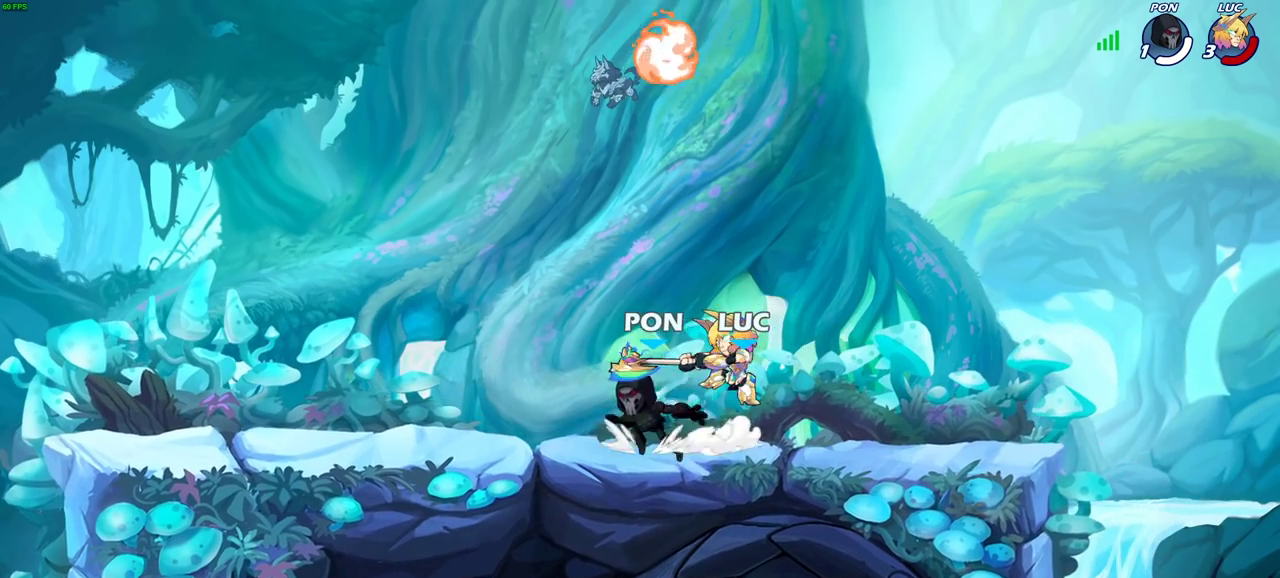
{"dt_ms": 300, "buttons": ["CROSS"], "left_stick": "up-right", "right_stick": "center", "events": [[117, "left_stick", "up-left"], [200, "CROSS", "down"], [217, "left_stick", "up-right"]]}
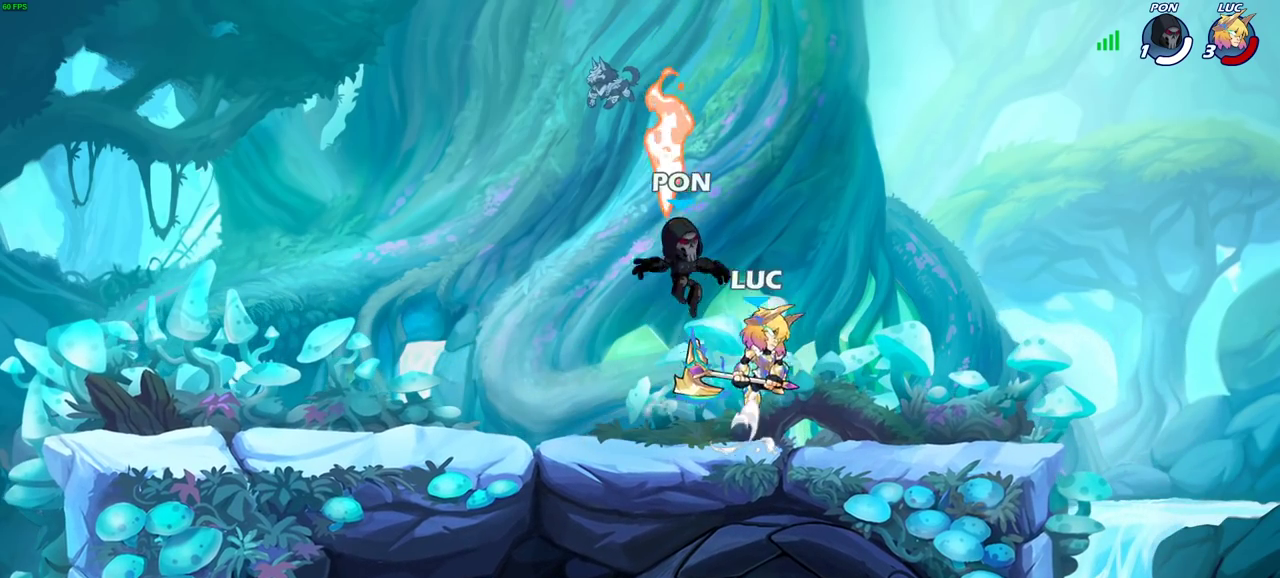
{"dt_ms": 800, "buttons": [], "left_stick": "down-left", "right_stick": "center", "events": [[33, "CROSS", "up"], [33, "R2", "down"], [267, "left_stick", "left"], [283, "R2", "up"], [317, "left_stick", "down-left"], [417, "left_stick", "right"], [500, "CROSS", "down"], [583, "left_stick", "up-right"], [667, "CROSS", "up"], [667, "left_stick", "up-left"], [733, "left_stick", "left"], [783, "left_stick", "down-left"]]}